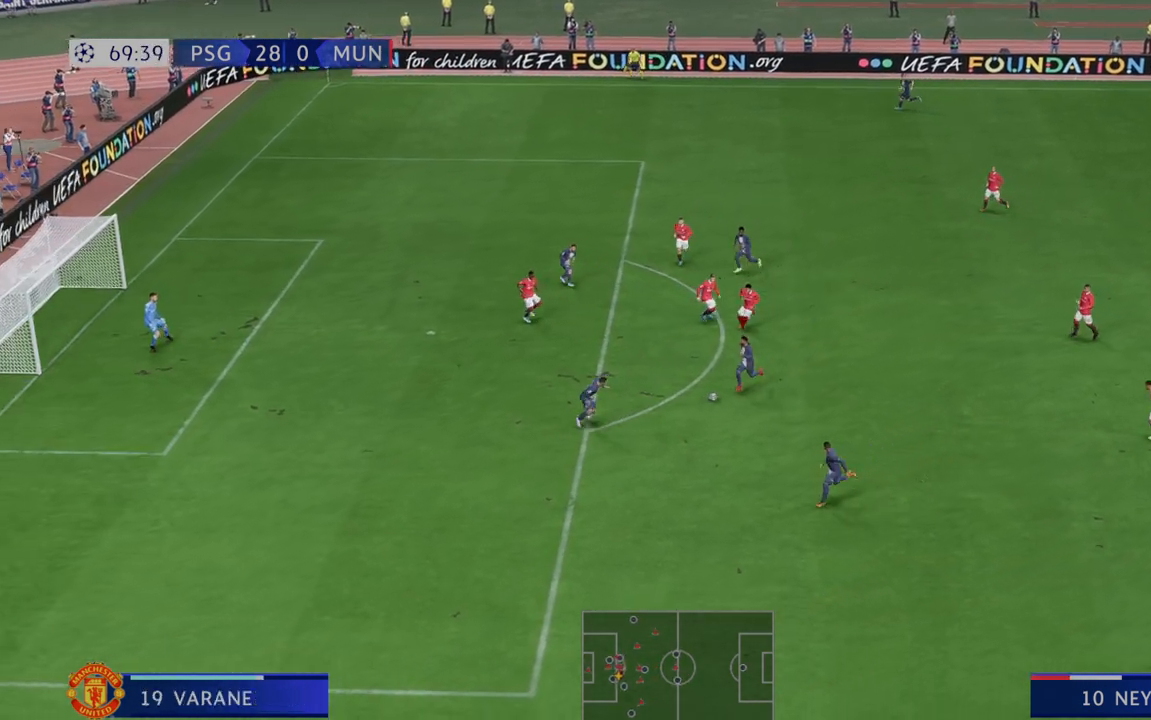
Gameplay with a controller (Xbox layout); each line is a JSON object with the inputs held at the frame after it (dt_ms = milliseconds from this image to that frame). "events" lists button and stick changes between this image and that frame as [ms after this image, input, new state], when the widget could be followed in between. Not read: L3 R3.
{"dt_ms": 1000, "buttons": ["R2"], "left_stick": "up", "right_stick": "center"}
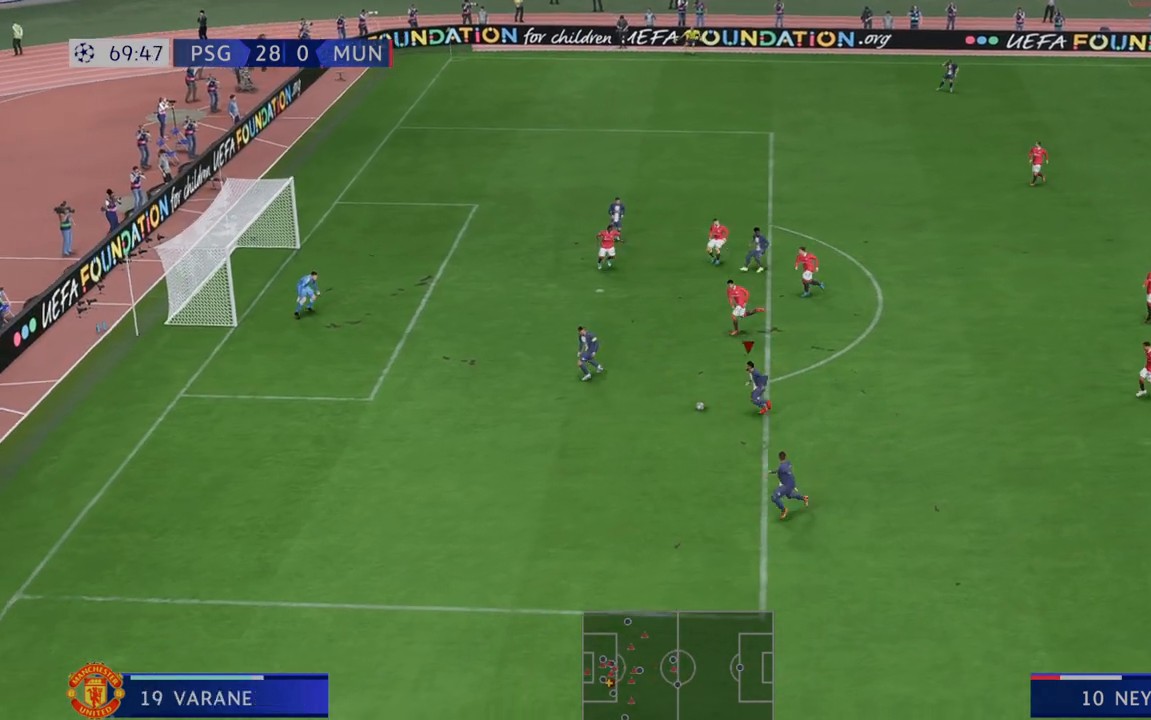
{"dt_ms": 500, "buttons": ["R2"], "left_stick": "up-right", "right_stick": "center"}
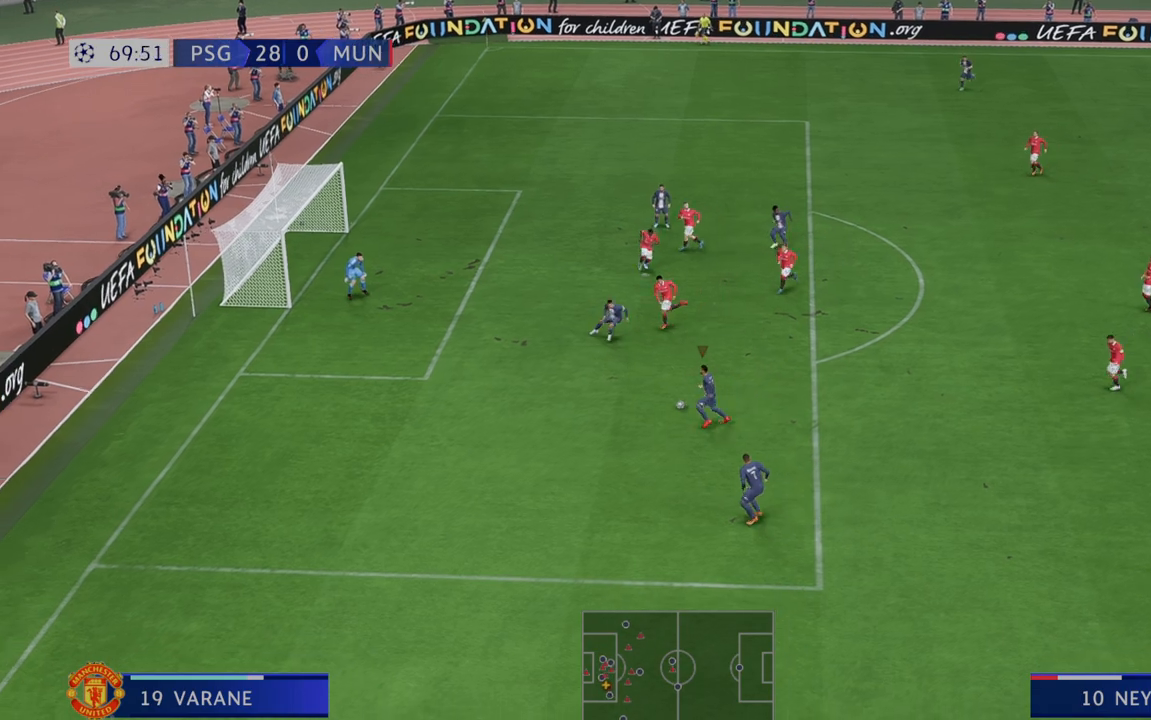
{"dt_ms": 500, "buttons": ["R2"], "left_stick": "up-right", "right_stick": "center", "events": []}
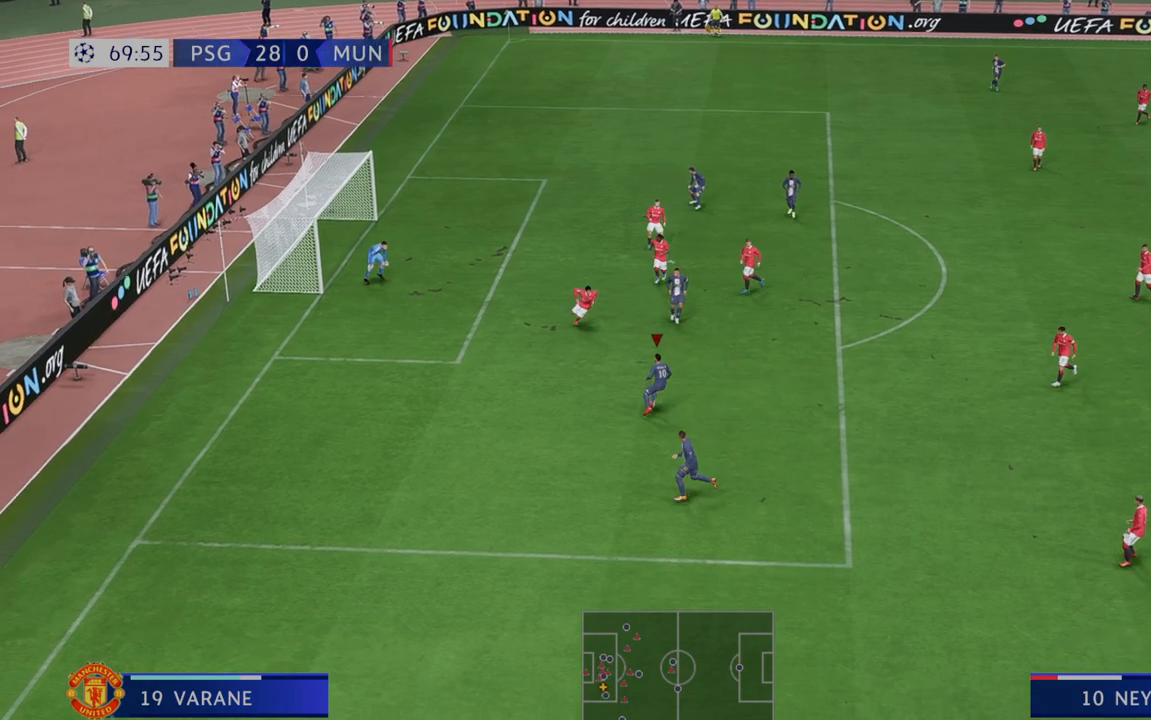
{"dt_ms": 500, "buttons": ["R2"], "left_stick": "up", "right_stick": "center", "events": [[17, "left_stick", "up"]]}
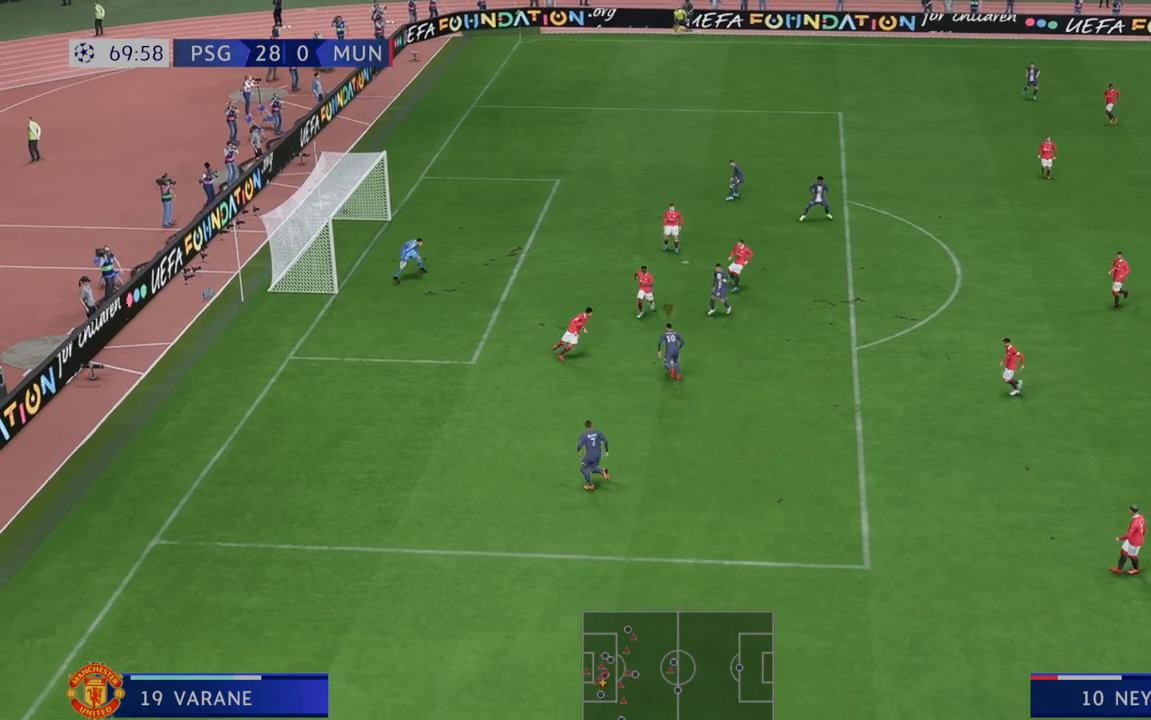
{"dt_ms": 1000, "buttons": [], "left_stick": "center", "right_stick": "center"}
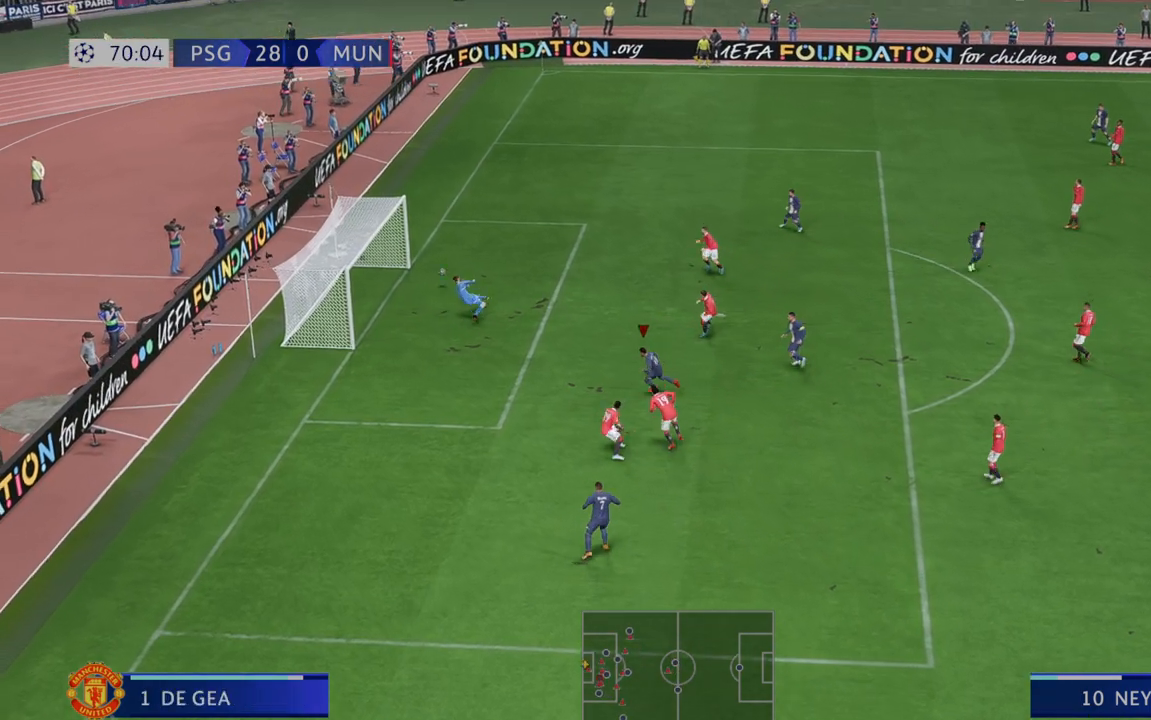
{"dt_ms": 500, "buttons": [], "left_stick": "down", "right_stick": "center", "events": [[33, "left_stick", "down"]]}
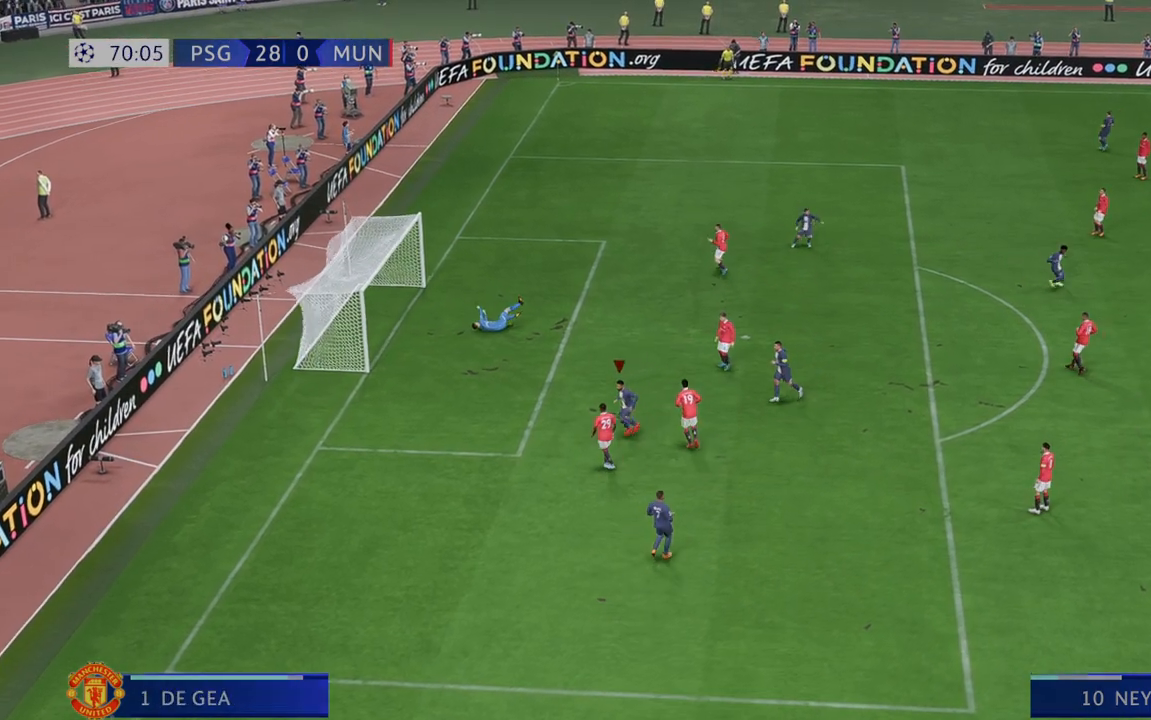
{"dt_ms": 500, "buttons": [], "left_stick": "down", "right_stick": "center", "events": []}
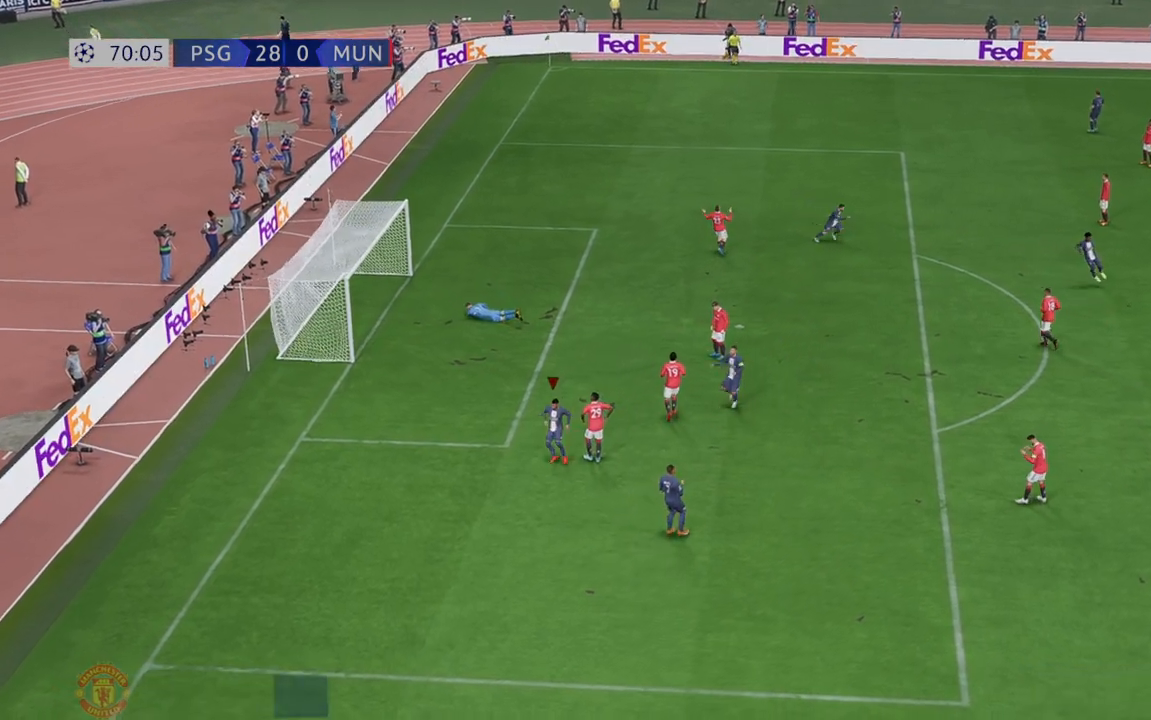
{"dt_ms": 500, "buttons": [], "left_stick": "down", "right_stick": "center", "events": []}
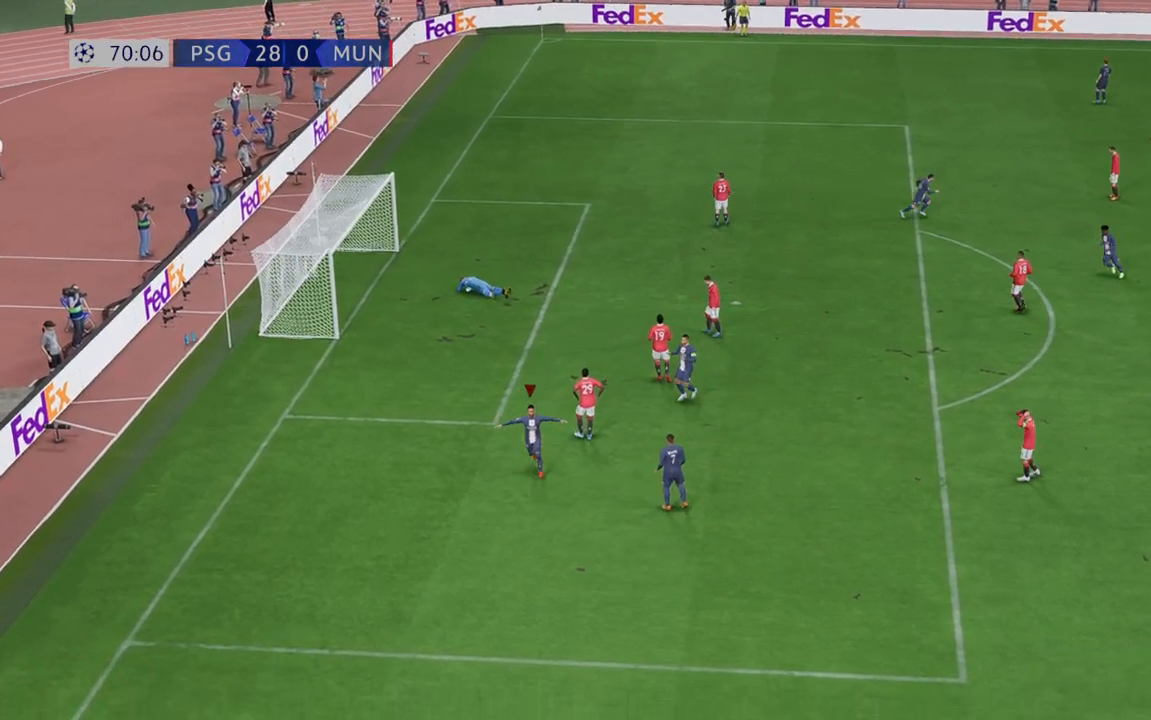
{"dt_ms": 500, "buttons": [], "left_stick": "center", "right_stick": "center", "events": [[17, "left_stick", "center"]]}
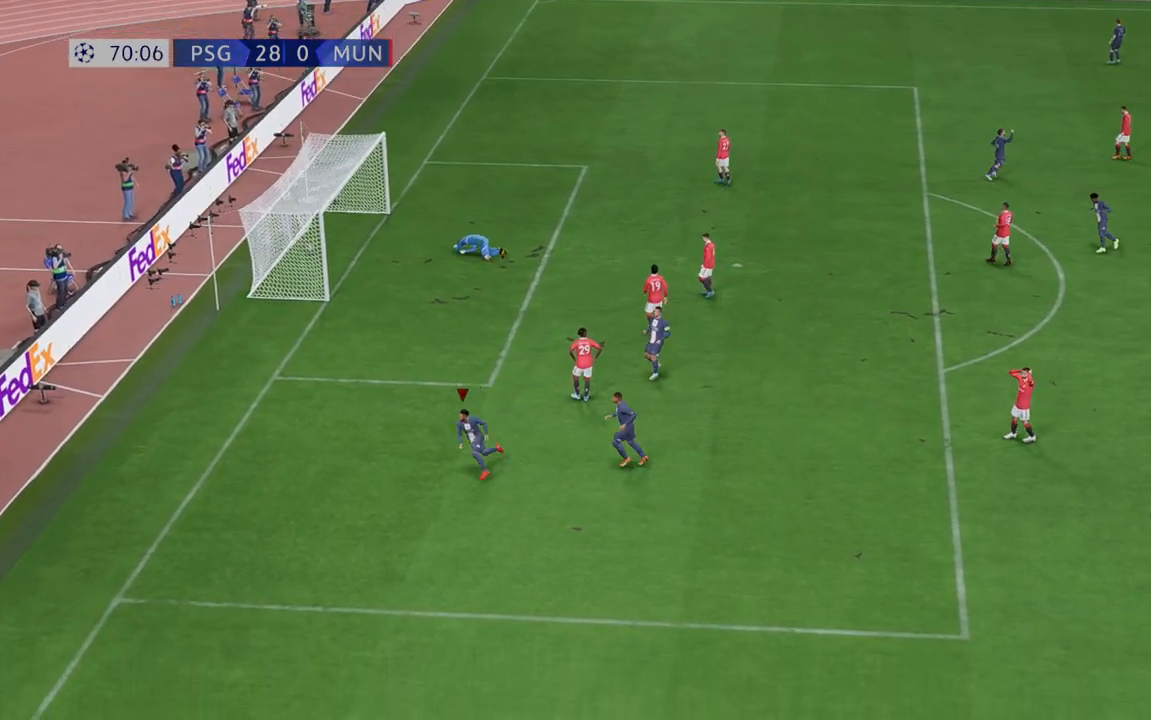
{"dt_ms": 500, "buttons": [], "left_stick": "center", "right_stick": "center", "events": []}